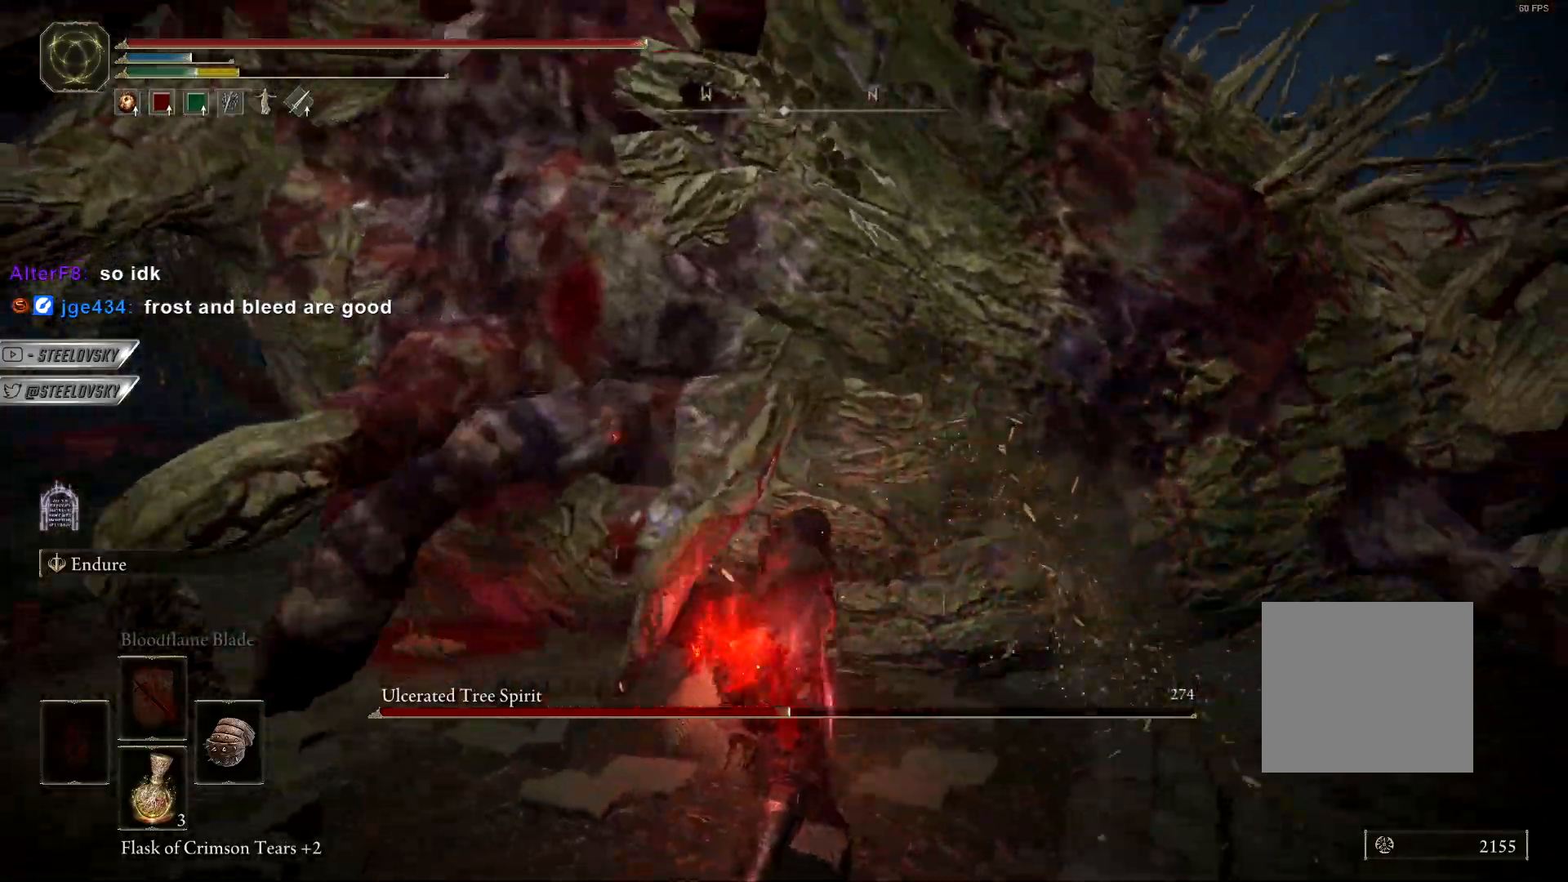
Gameplay with a controller (PlayStation layout); each line is a JSON object with the inputs held at the frame after it (dt_ms = milliseconds from this image to that frame). "events" lists button and stick changes between this image and that frame as [ms after this image, input, new state], when the widget could be followed in between.
{"dt_ms": 500, "buttons": ["CIRCLE"], "left_stick": "up-right", "right_stick": "right", "events": []}
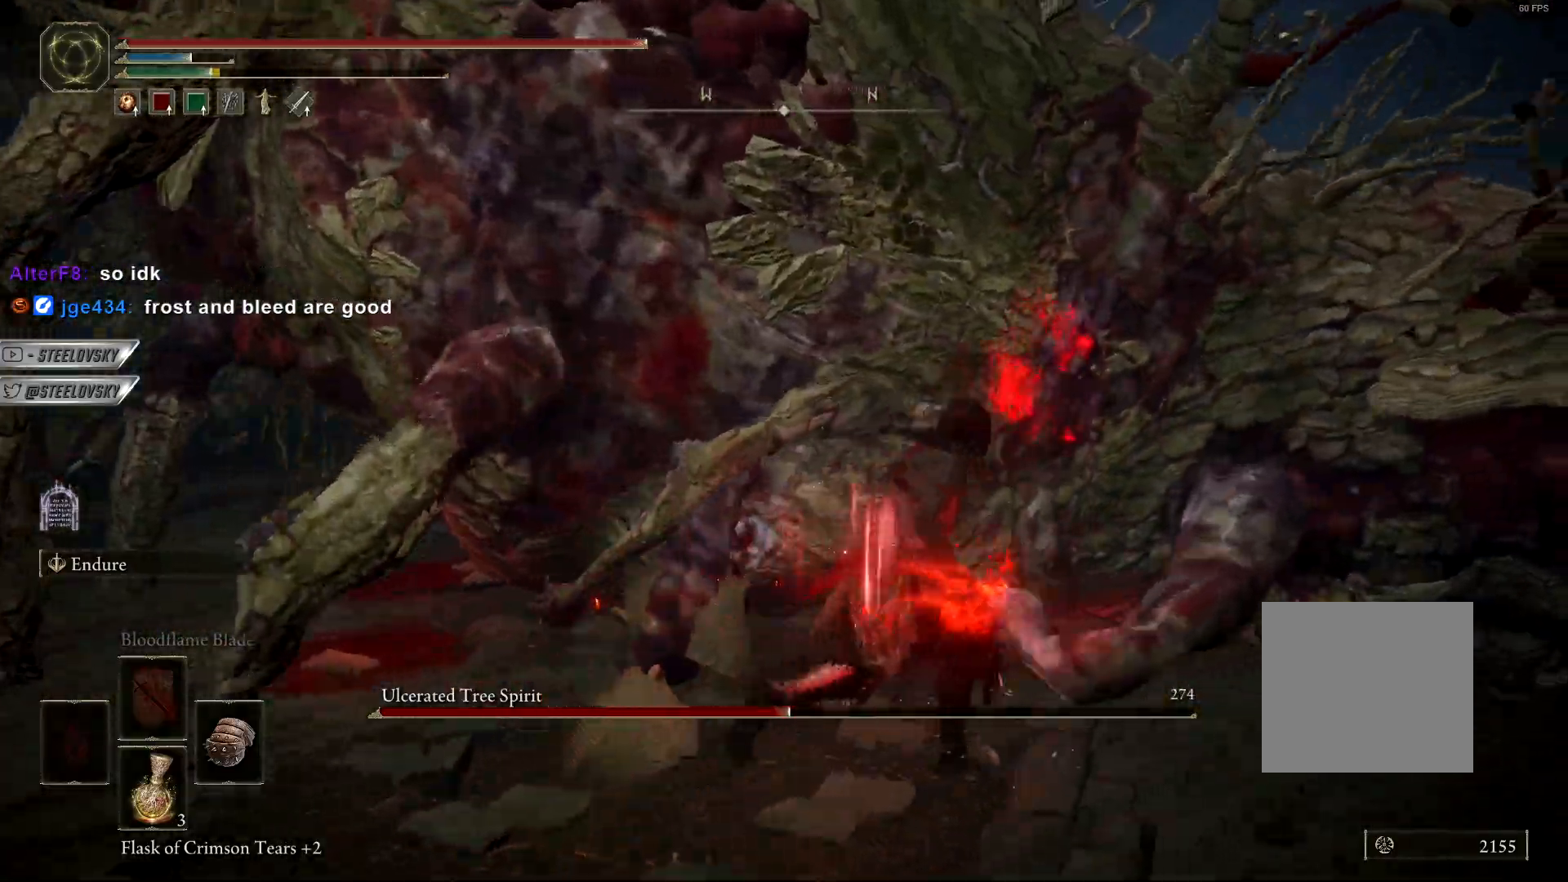
{"dt_ms": 500, "buttons": [], "left_stick": "up-right", "right_stick": "right", "events": [[33, "R1", "down"], [117, "R1", "up"], [133, "CIRCLE", "up"]]}
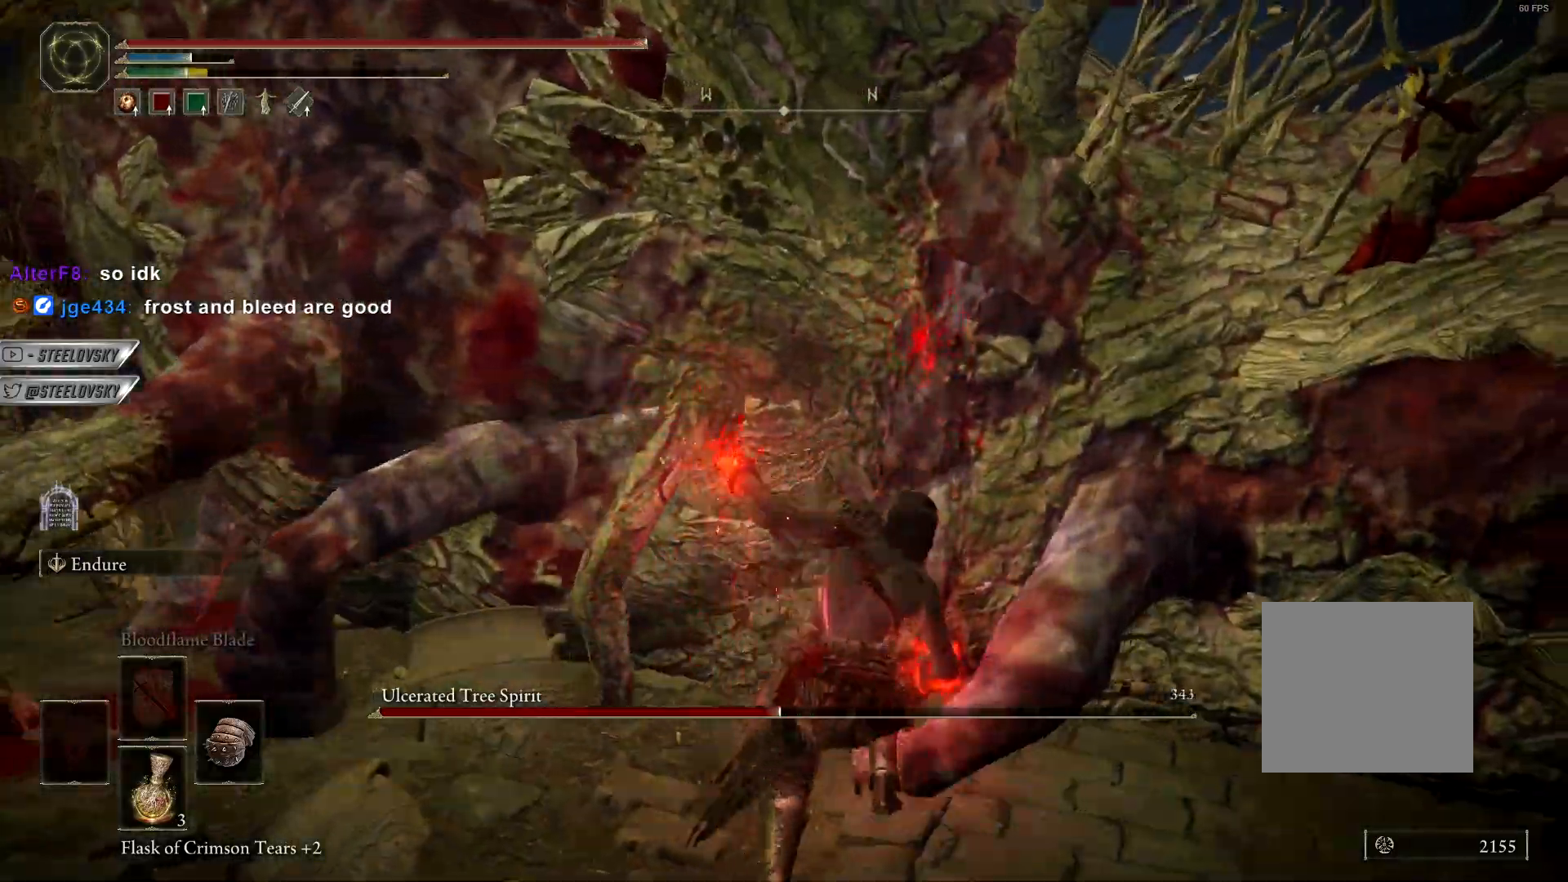
{"dt_ms": 500, "buttons": [], "left_stick": "up-right", "right_stick": "center", "events": [[367, "right_stick", "center"]]}
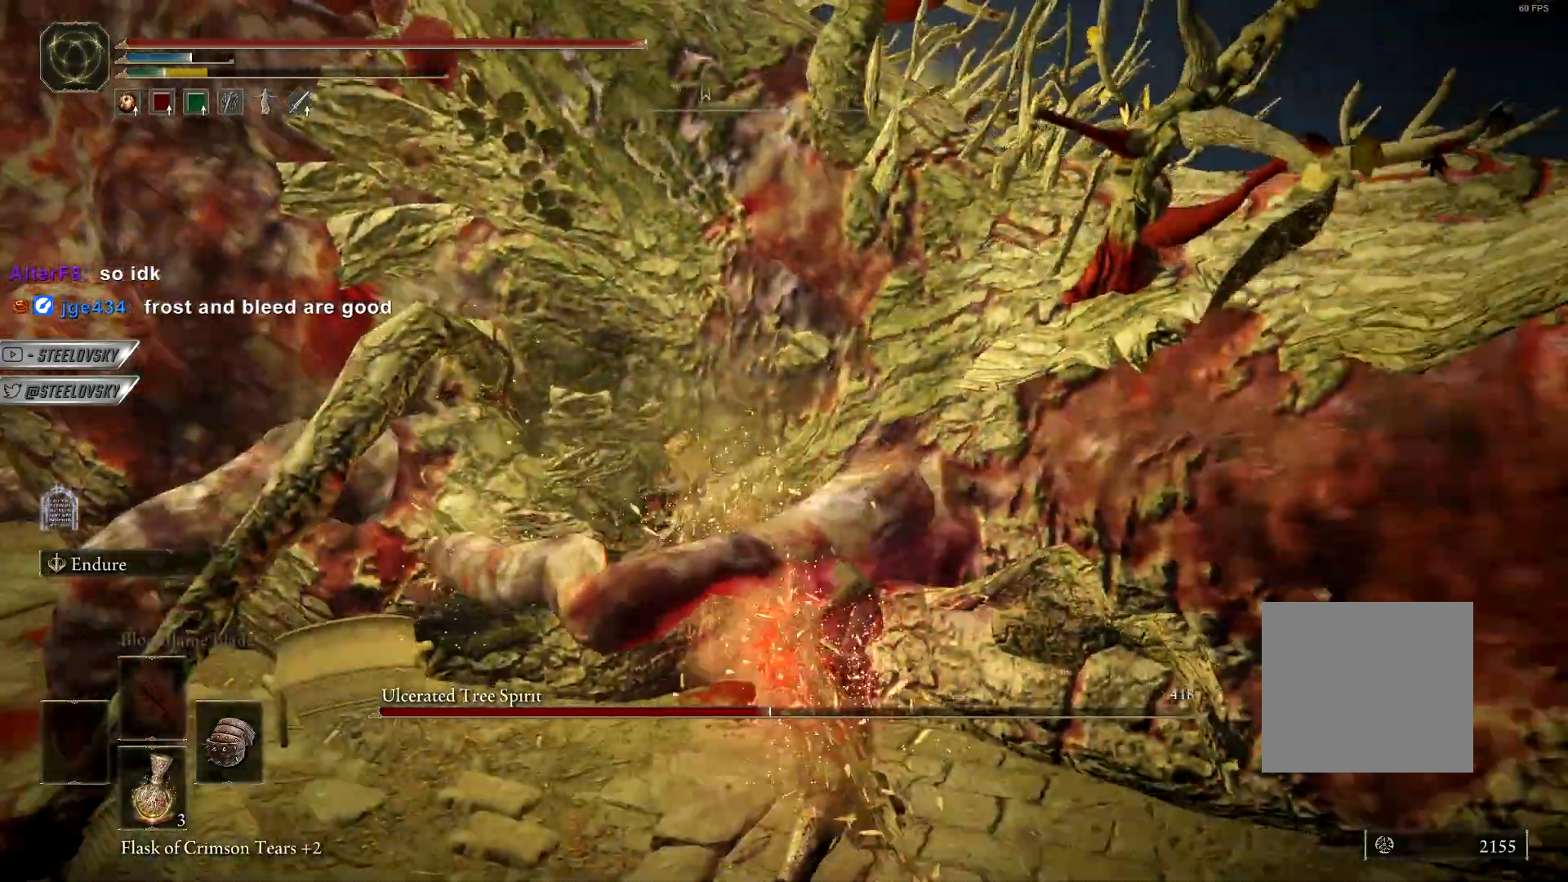
{"dt_ms": 500, "buttons": [], "left_stick": "up-right", "right_stick": "center", "events": [[33, "L2", "down"], [133, "L2", "up"], [183, "L2", "down"], [283, "L2", "up"]]}
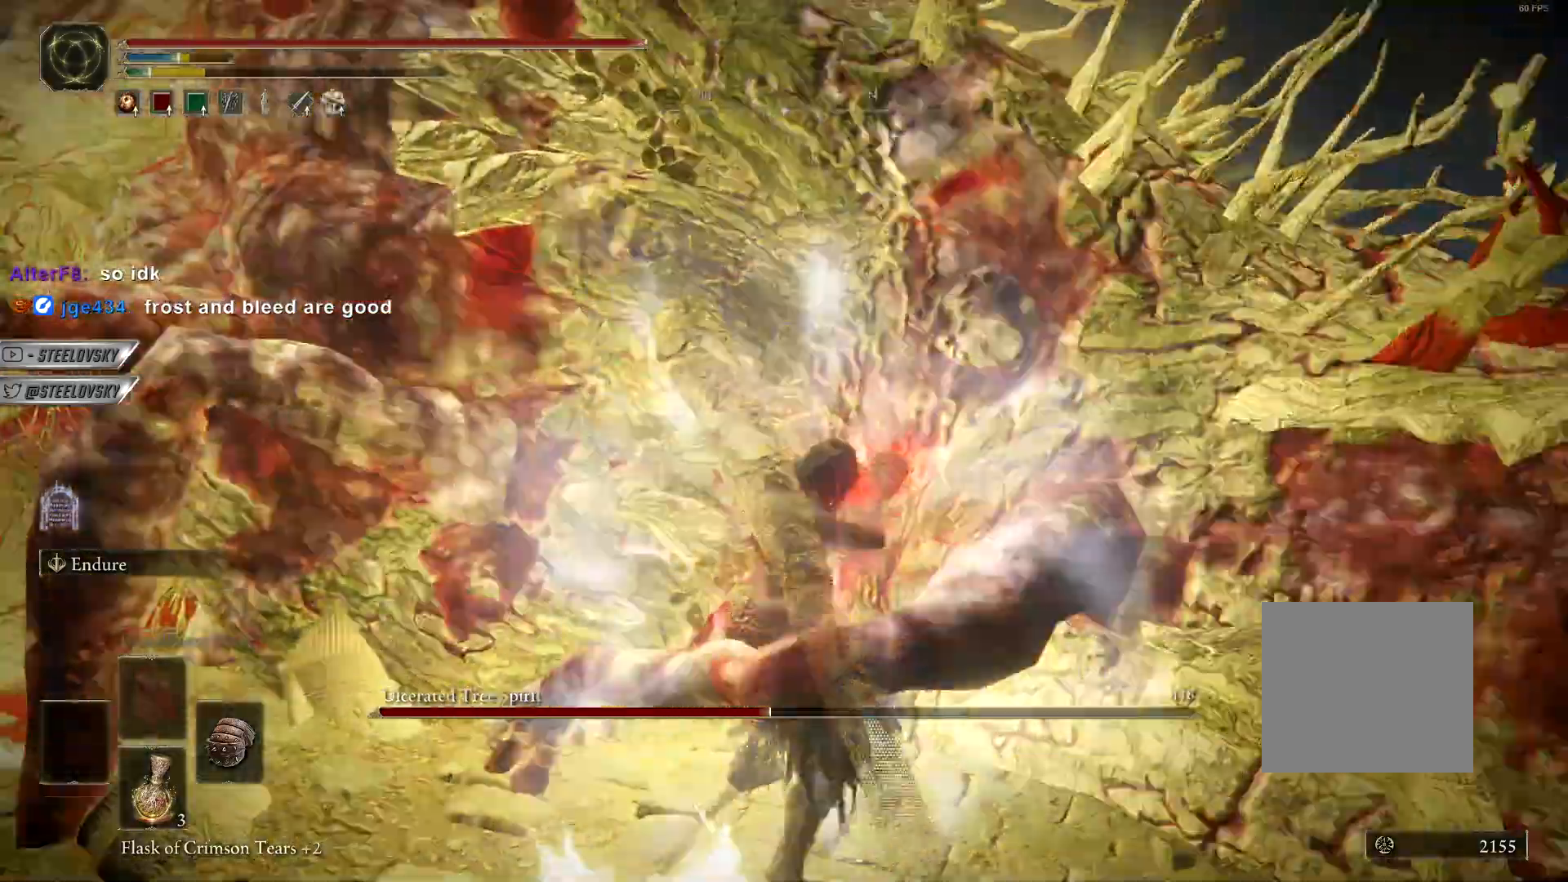
{"dt_ms": 500, "buttons": ["R1"], "left_stick": "up-right", "right_stick": "center", "events": [[83, "R1", "down"], [150, "right_stick", "right"], [167, "R1", "up"], [200, "right_stick", "center"], [283, "R1", "down"], [333, "R1", "up"], [433, "R1", "down"]]}
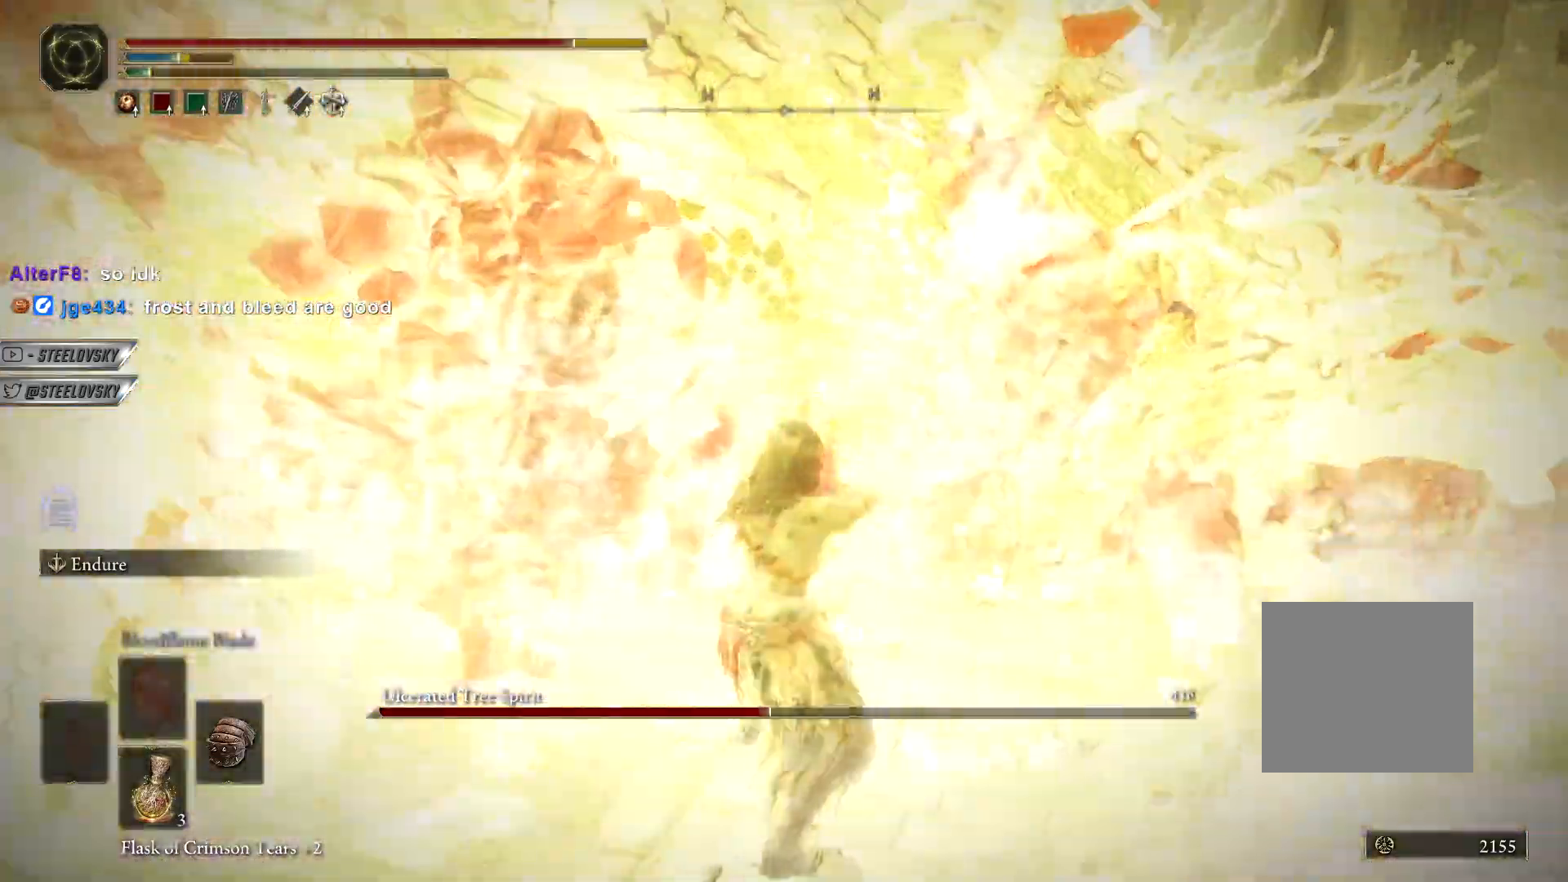
{"dt_ms": 1000, "buttons": ["R1"], "left_stick": "up-right", "right_stick": "center"}